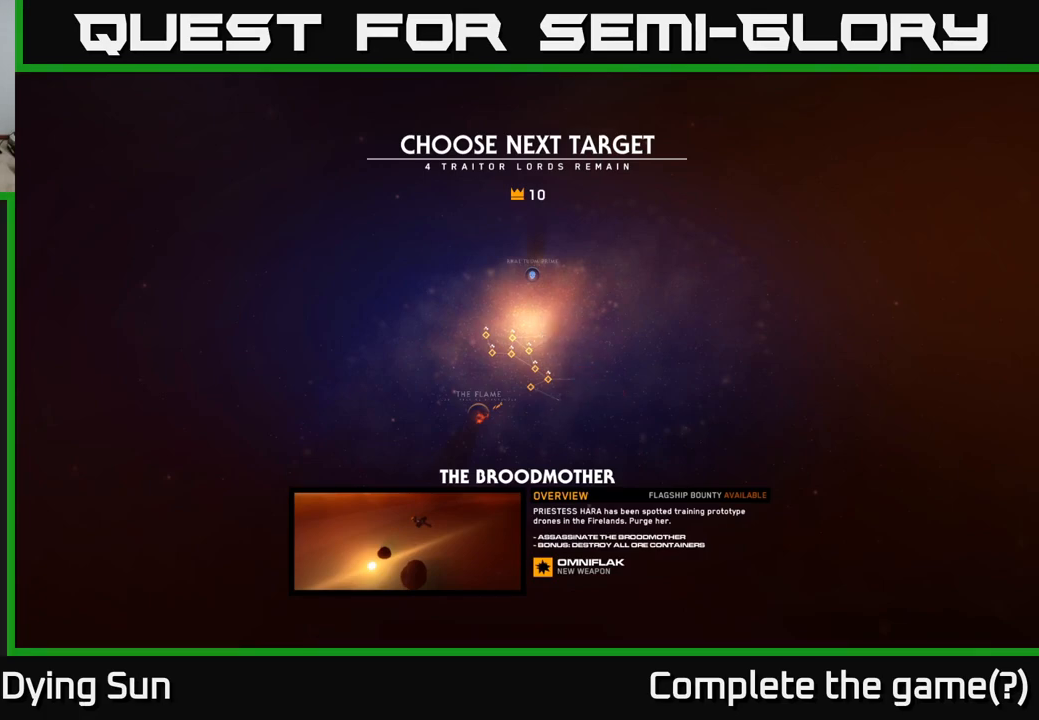
Gameplay with a controller (Xbox layout); each line is a JSON object with the inputs held at the frame after it. "events" lists button and stick changes between this image and that frame as [ms after this image, input, new state], when the widget could be followed in between.
{"buttons": [], "left_stick": "center", "right_stick": "center", "events": [[67, "A", "down"], [117, "A", "up"]]}
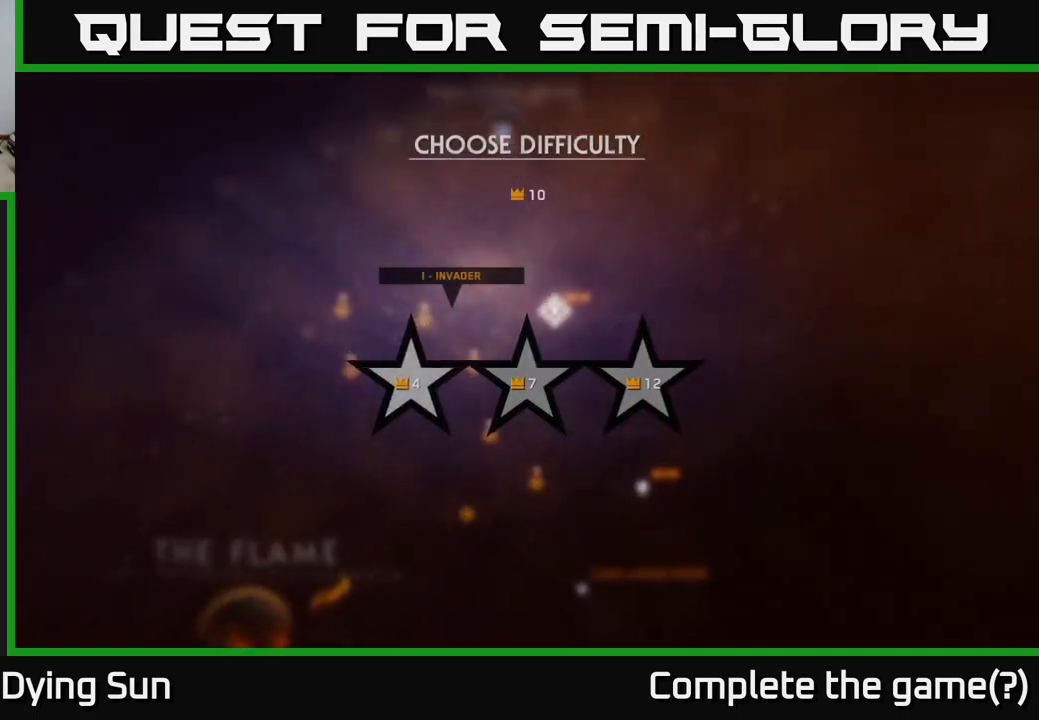
{"buttons": [], "left_stick": "center", "right_stick": "center", "events": []}
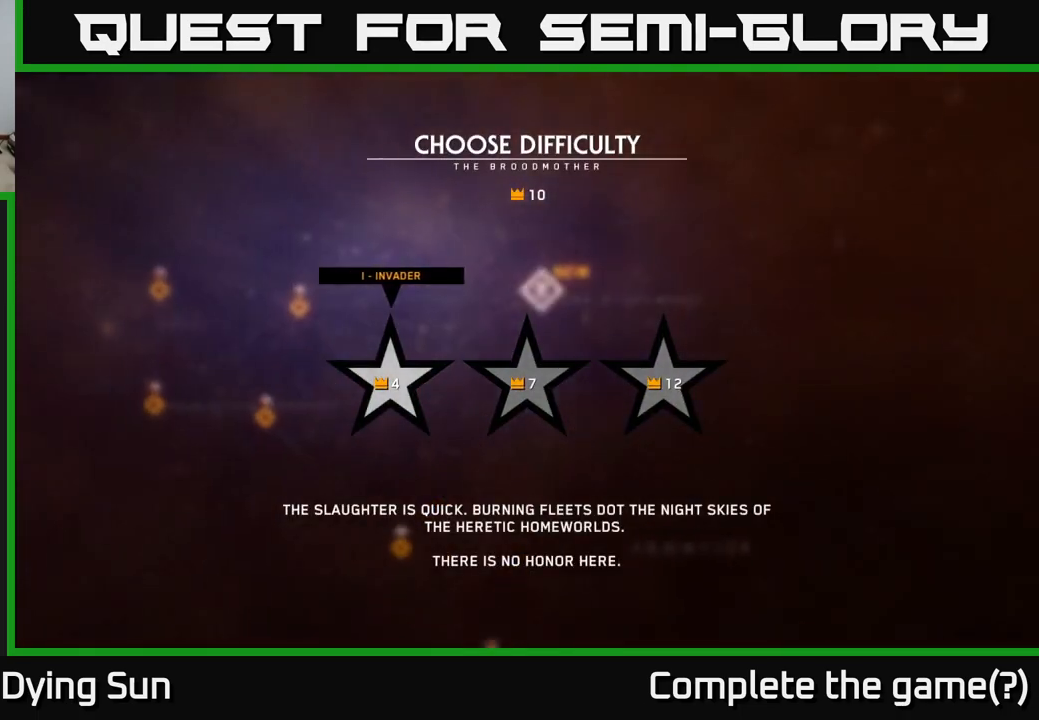
{"buttons": [], "left_stick": "left", "right_stick": "center", "events": [[200, "left_stick", "right"], [350, "left_stick", "center"], [417, "left_stick", "left"]]}
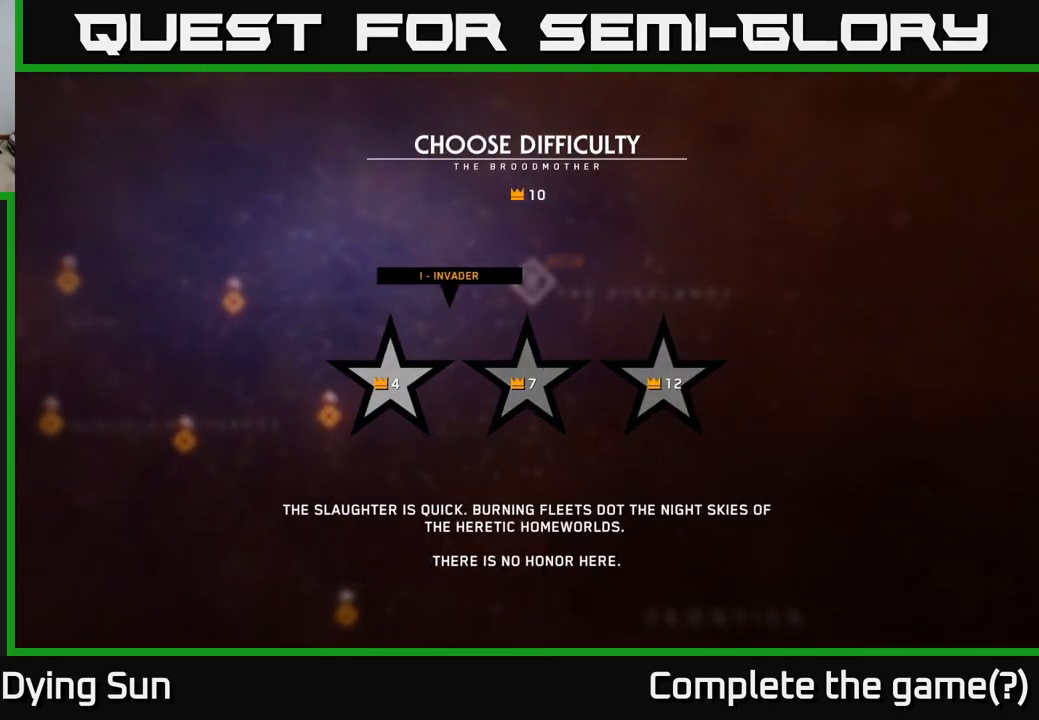
{"buttons": [], "left_stick": "center", "right_stick": "center", "events": [[67, "left_stick", "center"], [167, "A", "down"], [217, "A", "up"]]}
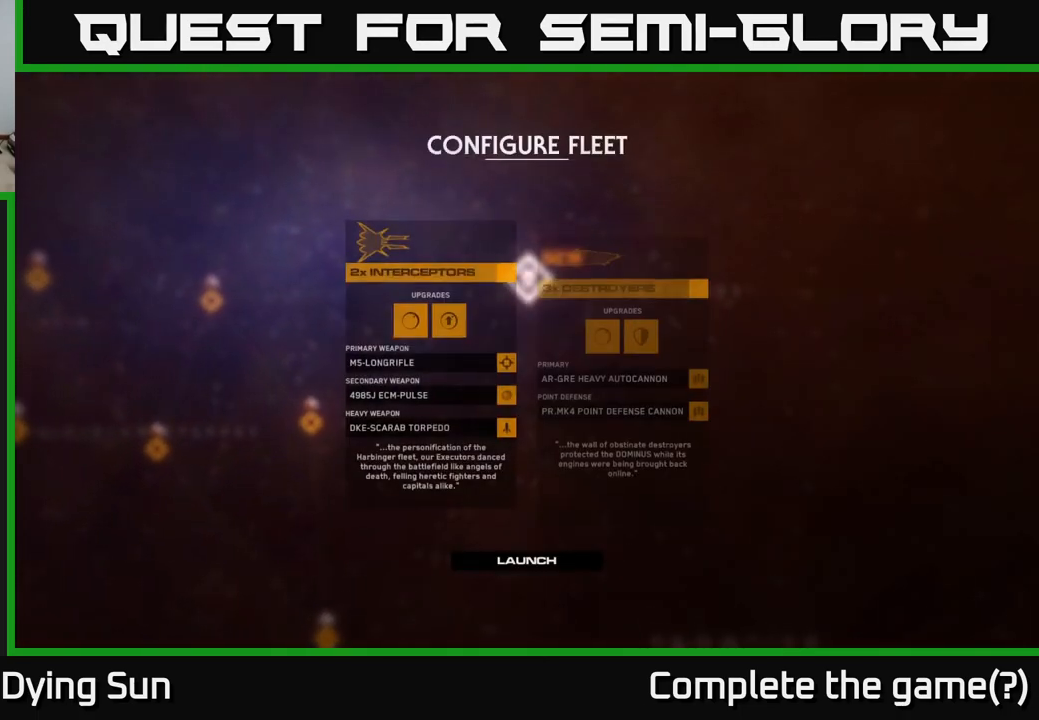
{"buttons": [], "left_stick": "center", "right_stick": "center", "events": []}
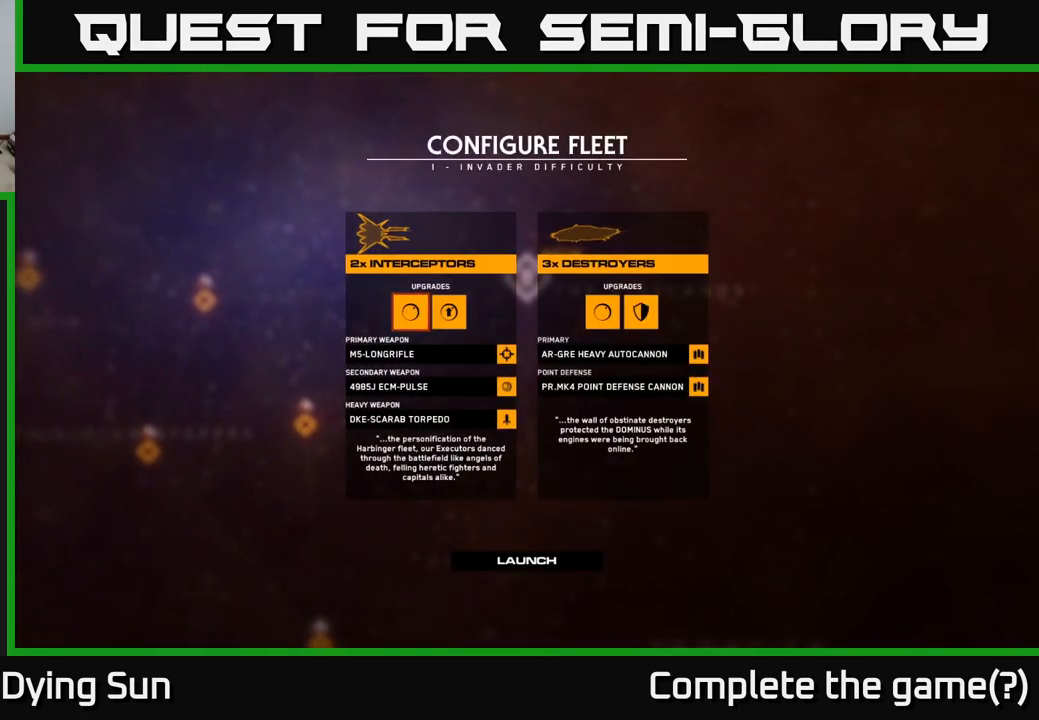
{"buttons": [], "left_stick": "right", "right_stick": "center", "events": [[117, "left_stick", "right"], [283, "left_stick", "center"], [500, "left_stick", "right"]]}
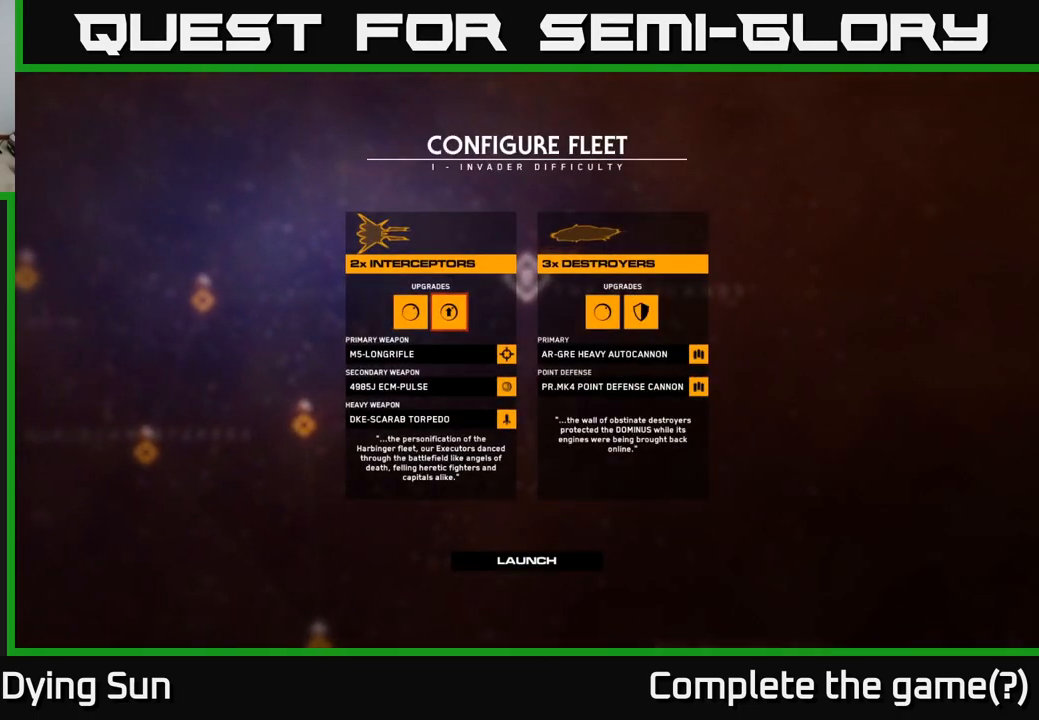
{"buttons": [], "left_stick": "center", "right_stick": "center", "events": [[167, "left_stick", "center"]]}
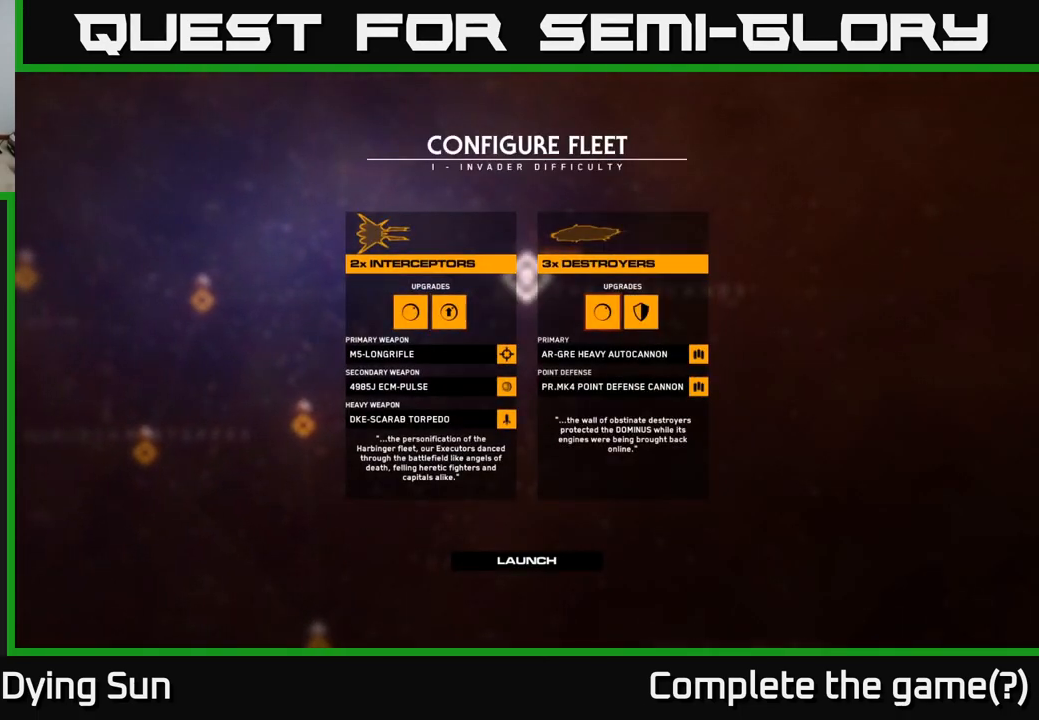
{"buttons": [], "left_stick": "center", "right_stick": "center", "events": [[317, "left_stick", "up"], [500, "left_stick", "center"]]}
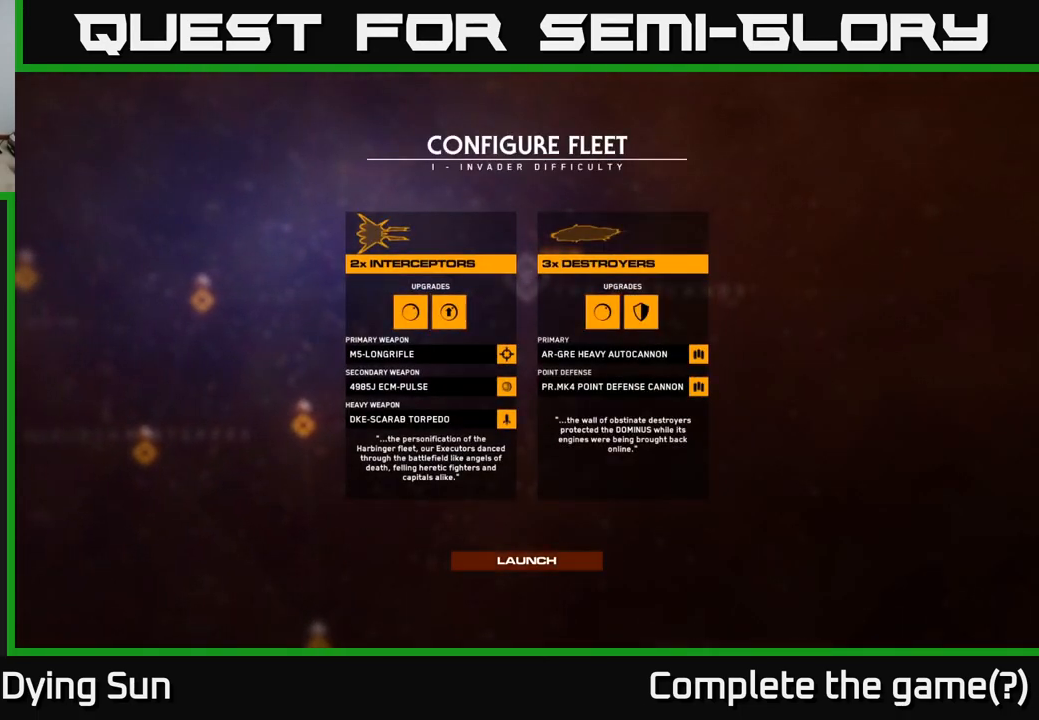
{"buttons": [], "left_stick": "center", "right_stick": "center", "events": [[267, "left_stick", "down"], [450, "left_stick", "center"]]}
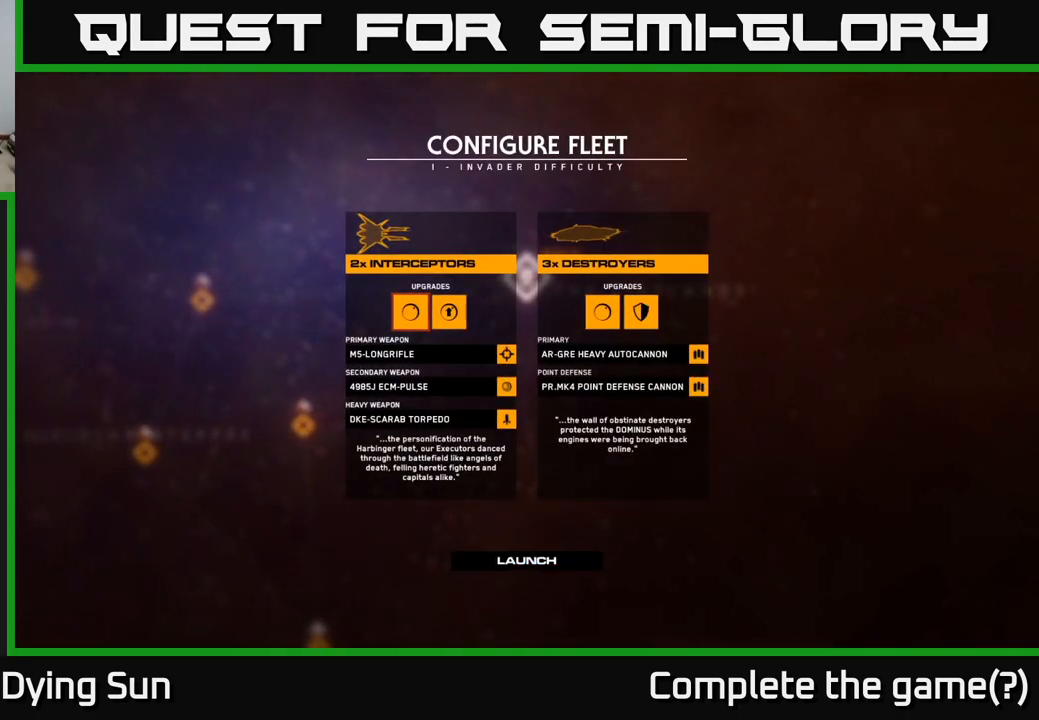
{"buttons": [], "left_stick": "center", "right_stick": "center", "events": [[200, "left_stick", "right"], [350, "left_stick", "center"]]}
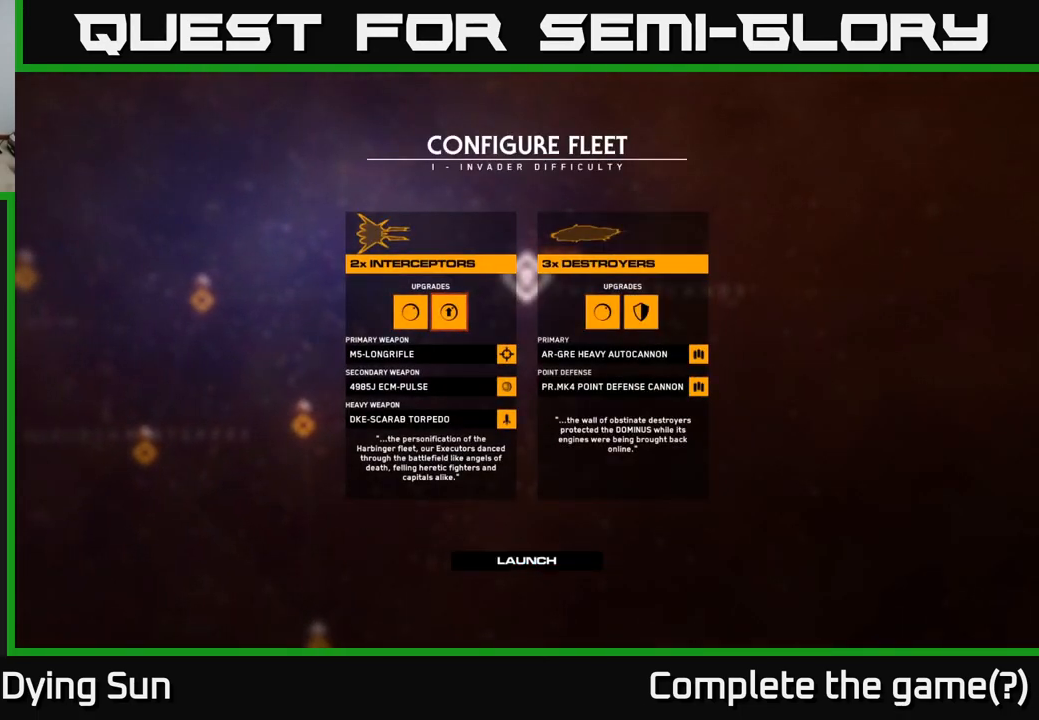
{"buttons": [], "left_stick": "down", "right_stick": "center", "events": [[383, "left_stick", "down"]]}
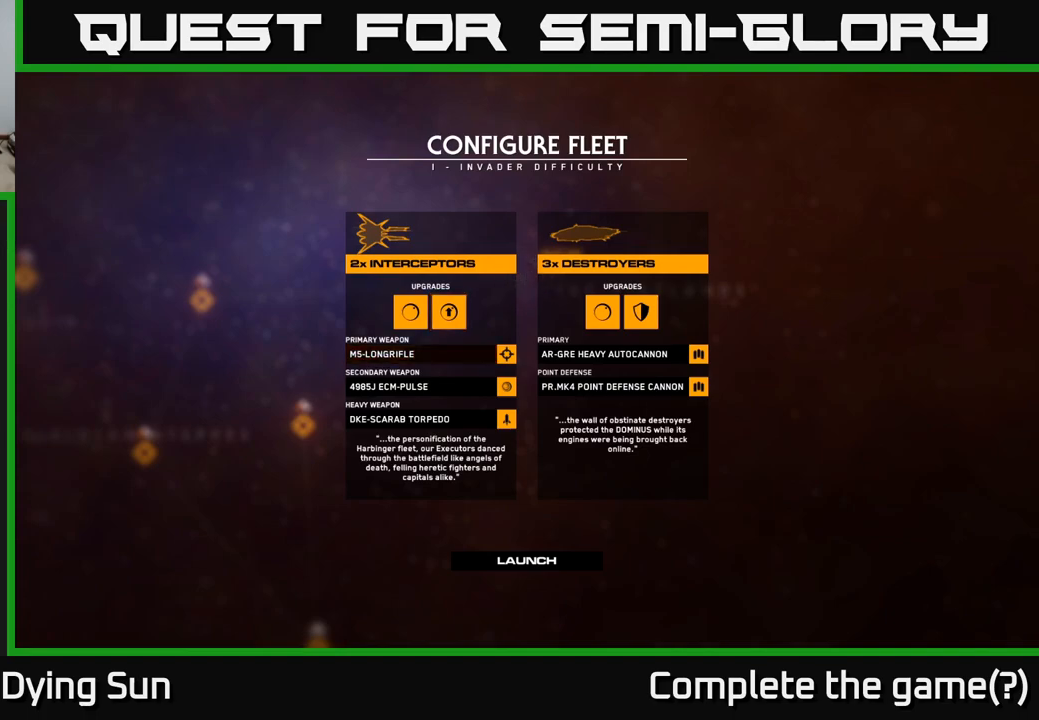
{"buttons": [], "left_stick": "center", "right_stick": "center", "events": [[83, "left_stick", "center"], [283, "left_stick", "right"], [450, "left_stick", "center"]]}
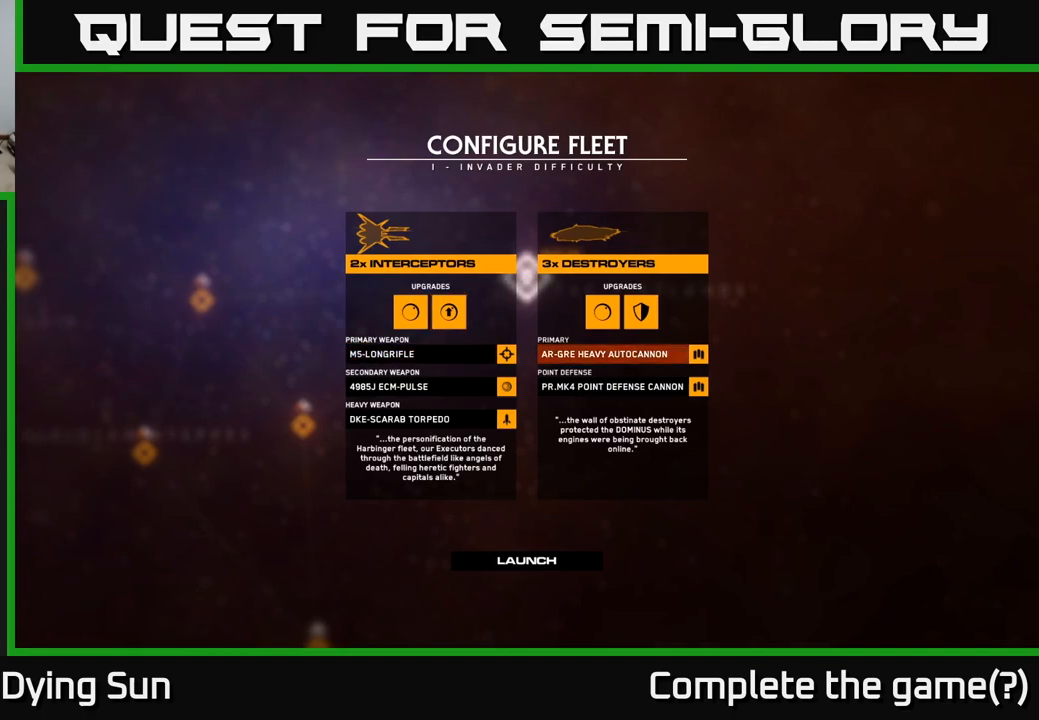
{"buttons": [], "left_stick": "center", "right_stick": "center", "events": []}
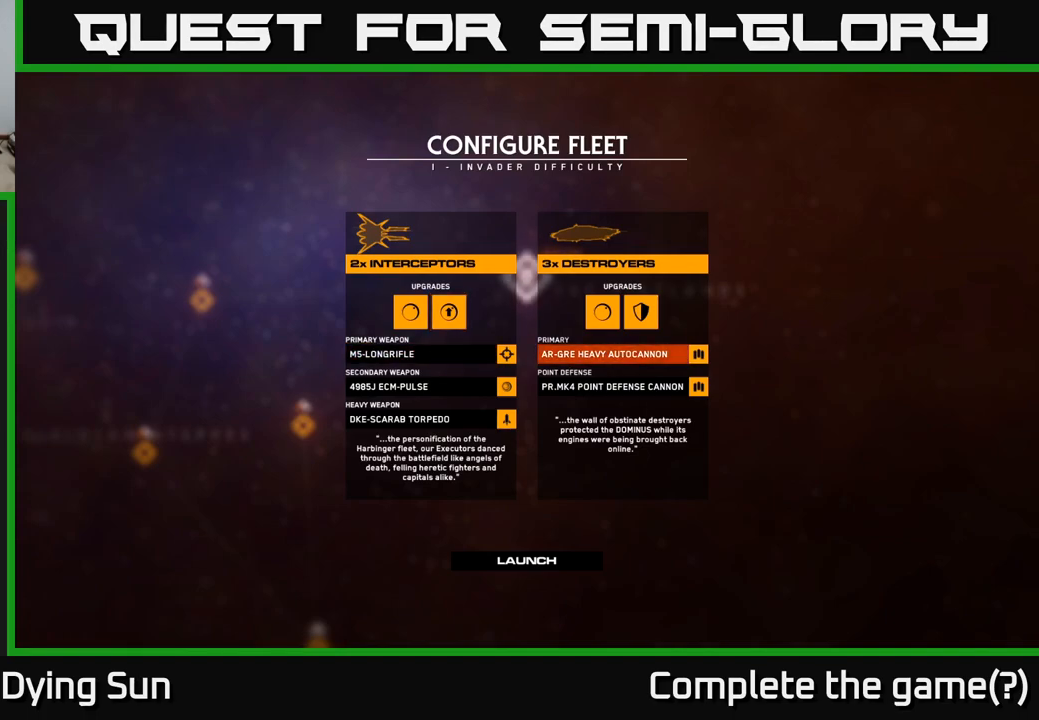
{"buttons": [], "left_stick": "center", "right_stick": "center", "events": []}
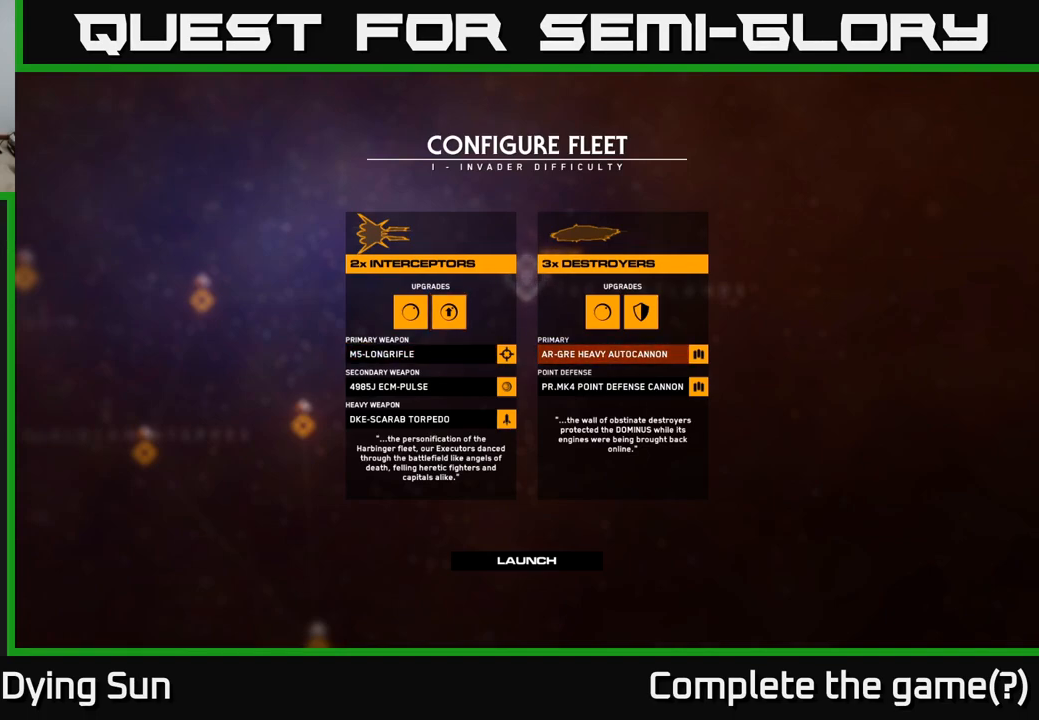
{"buttons": [], "left_stick": "center", "right_stick": "center", "events": []}
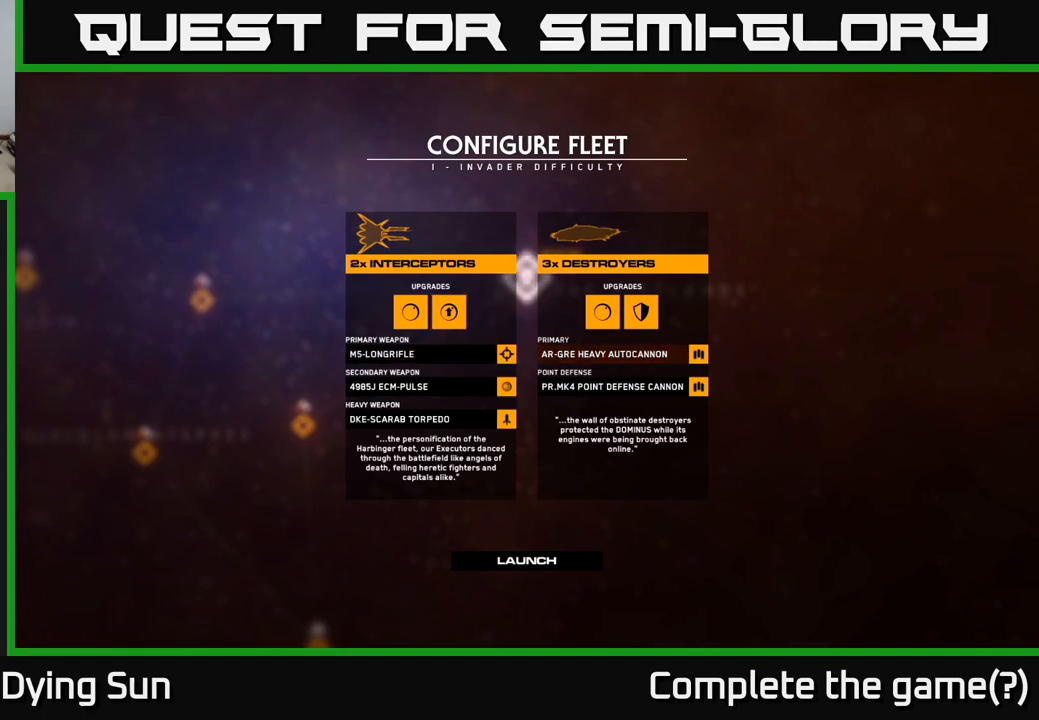
{"buttons": [], "left_stick": "center", "right_stick": "center", "events": []}
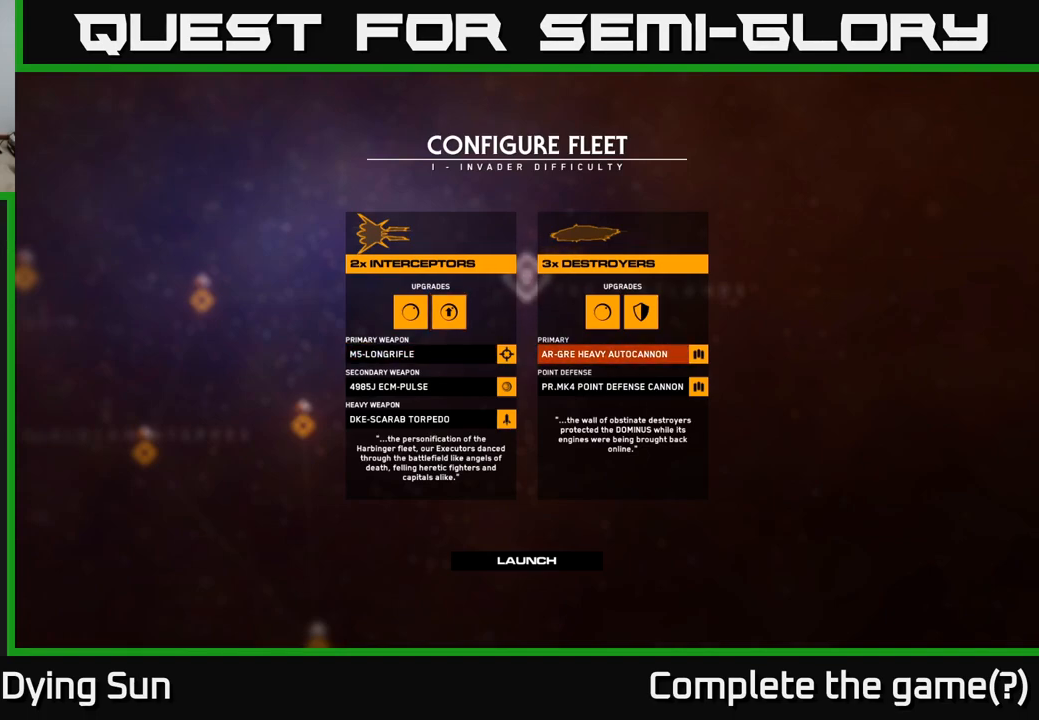
{"buttons": [], "left_stick": "center", "right_stick": "center", "events": []}
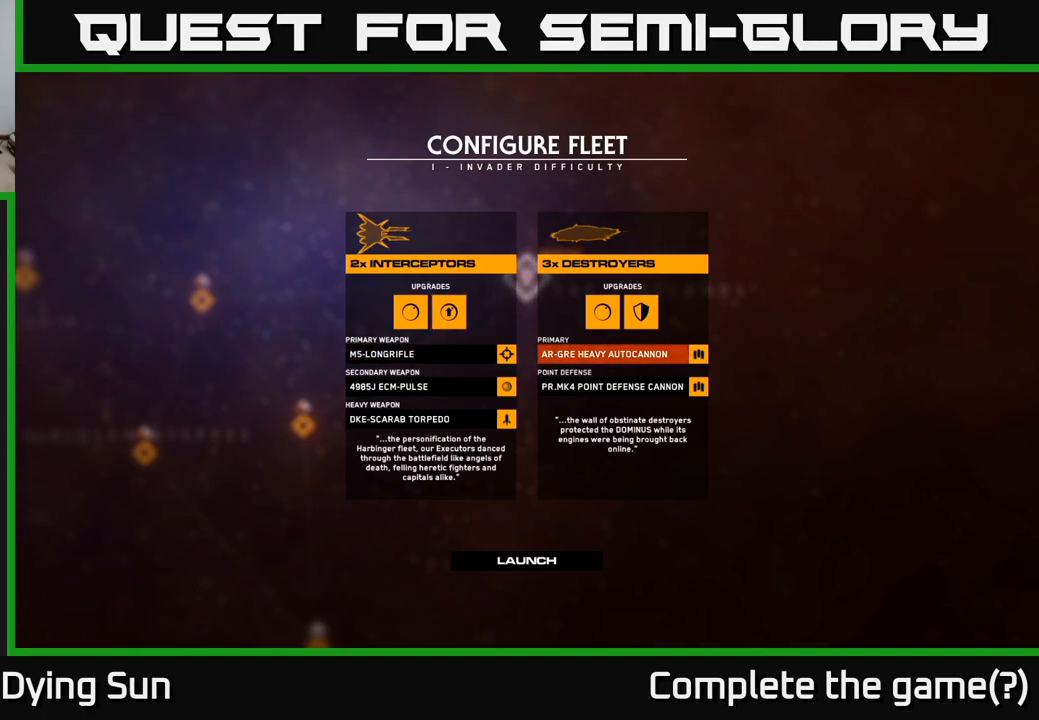
{"buttons": [], "left_stick": "center", "right_stick": "center", "events": []}
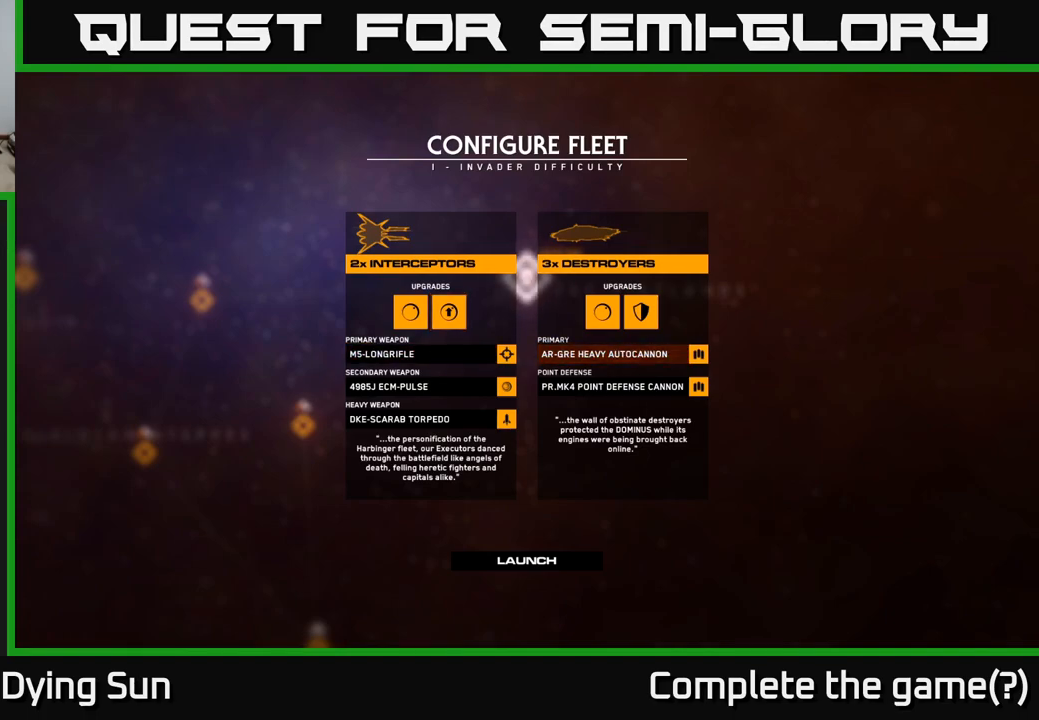
{"buttons": [], "left_stick": "center", "right_stick": "center", "events": [[217, "left_stick", "up"], [400, "left_stick", "center"]]}
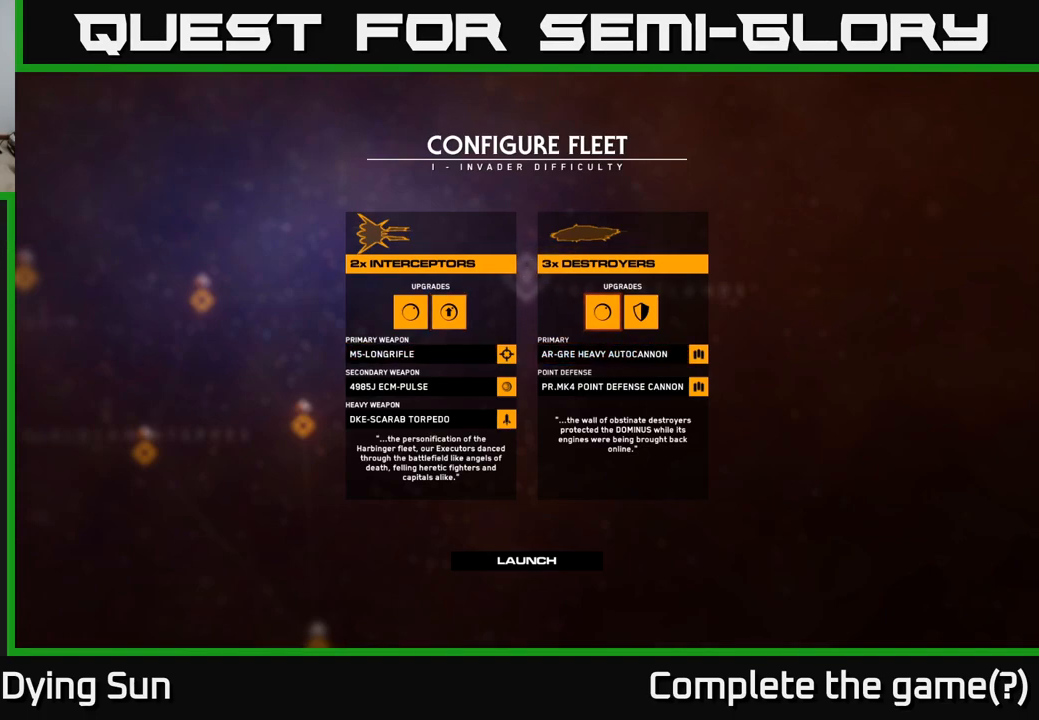
{"buttons": [], "left_stick": "center", "right_stick": "center", "events": []}
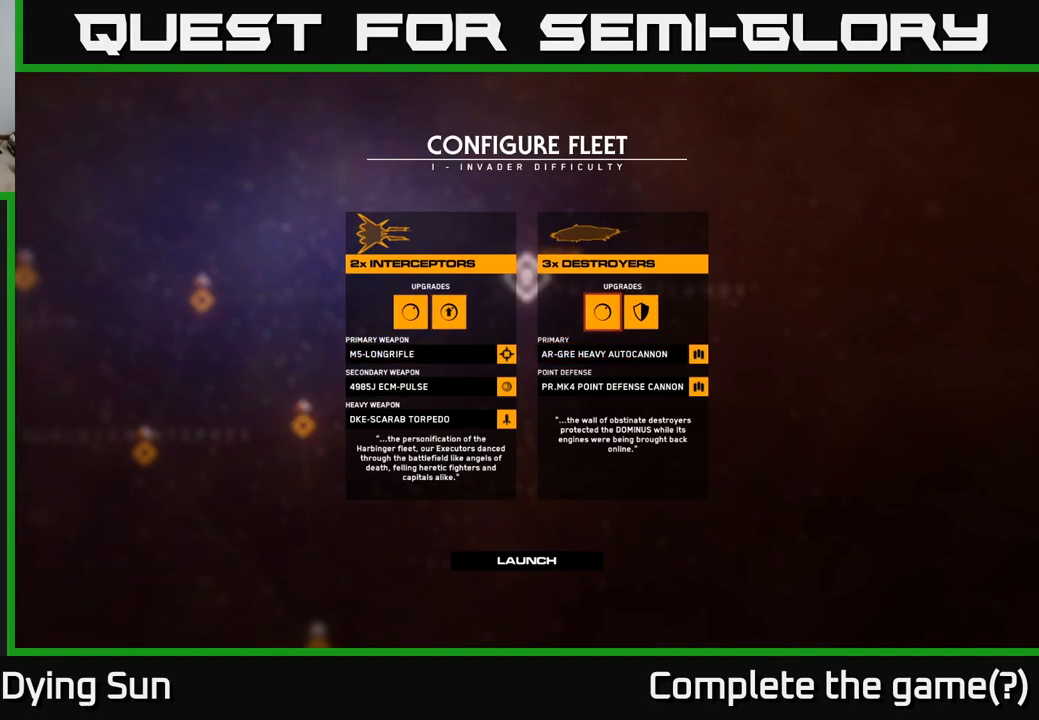
{"buttons": [], "left_stick": "center", "right_stick": "center", "events": [[300, "left_stick", "right"], [467, "left_stick", "center"]]}
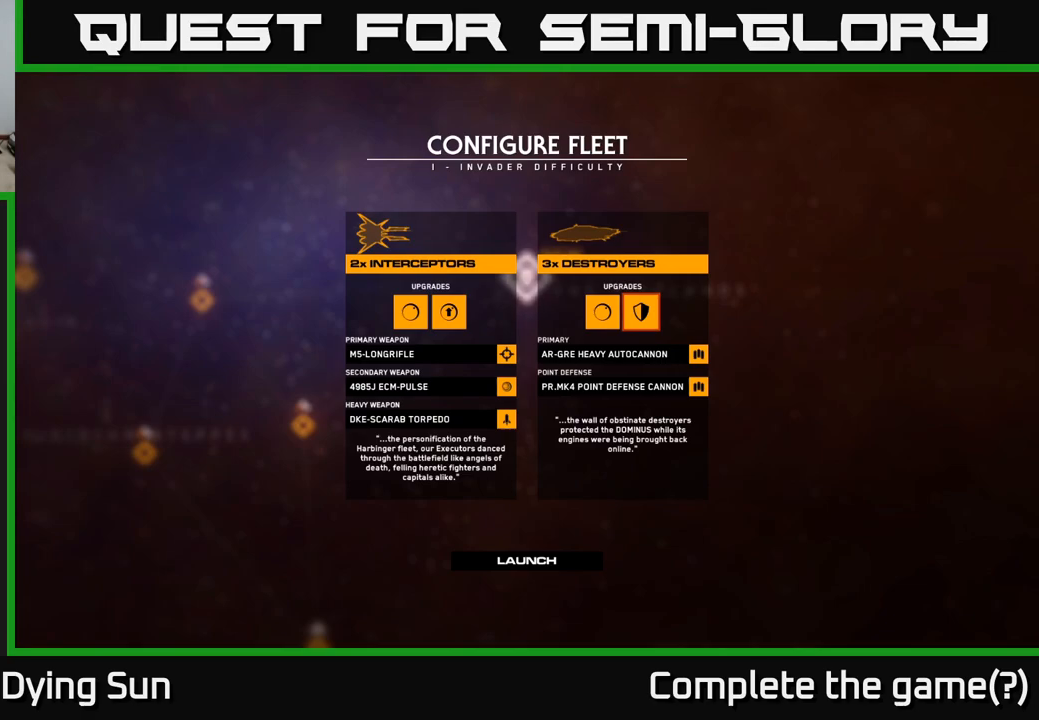
{"buttons": [], "left_stick": "center", "right_stick": "center", "events": [[283, "left_stick", "down"], [483, "left_stick", "center"]]}
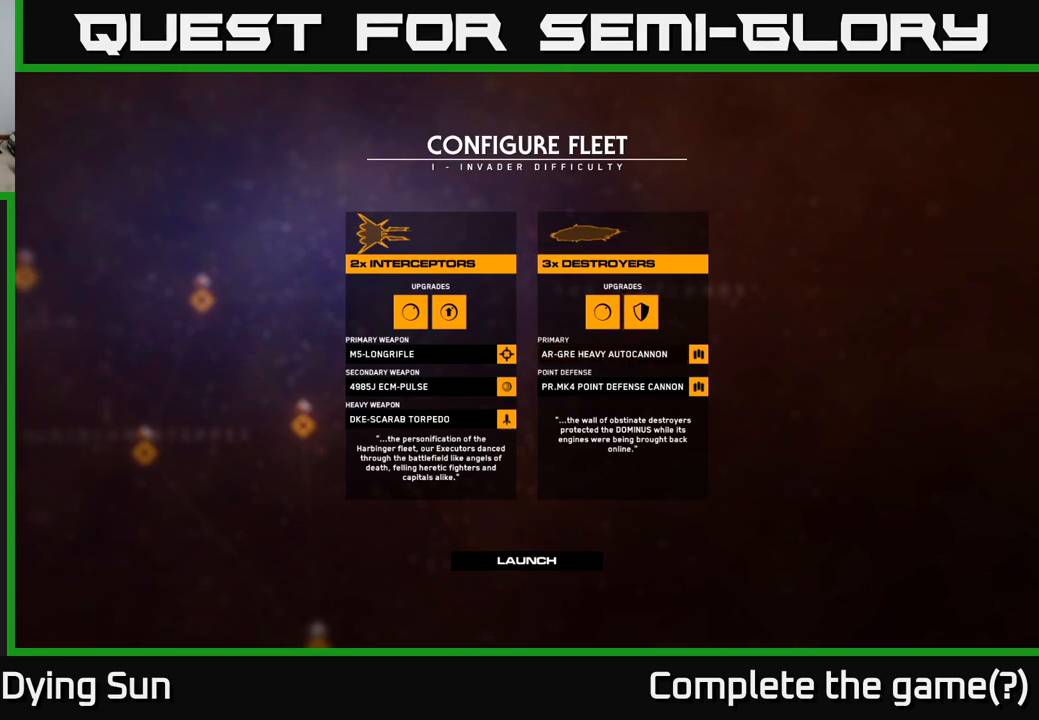
{"buttons": [], "left_stick": "center", "right_stick": "center", "events": [[383, "A", "down"], [450, "A", "up"]]}
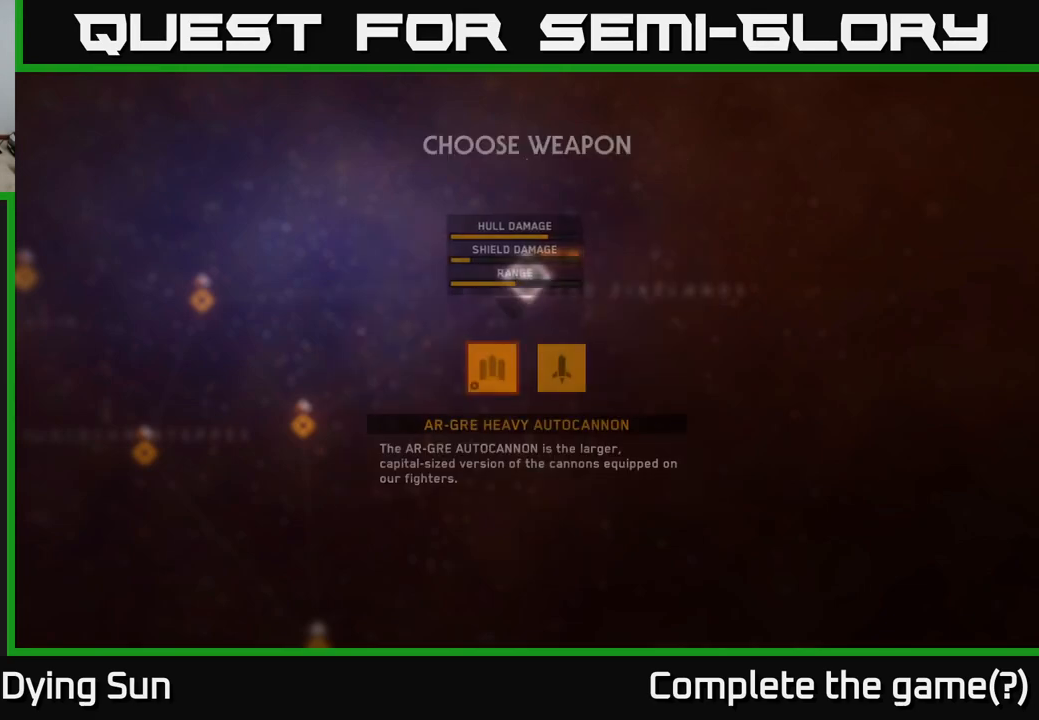
{"buttons": [], "left_stick": "center", "right_stick": "center", "events": []}
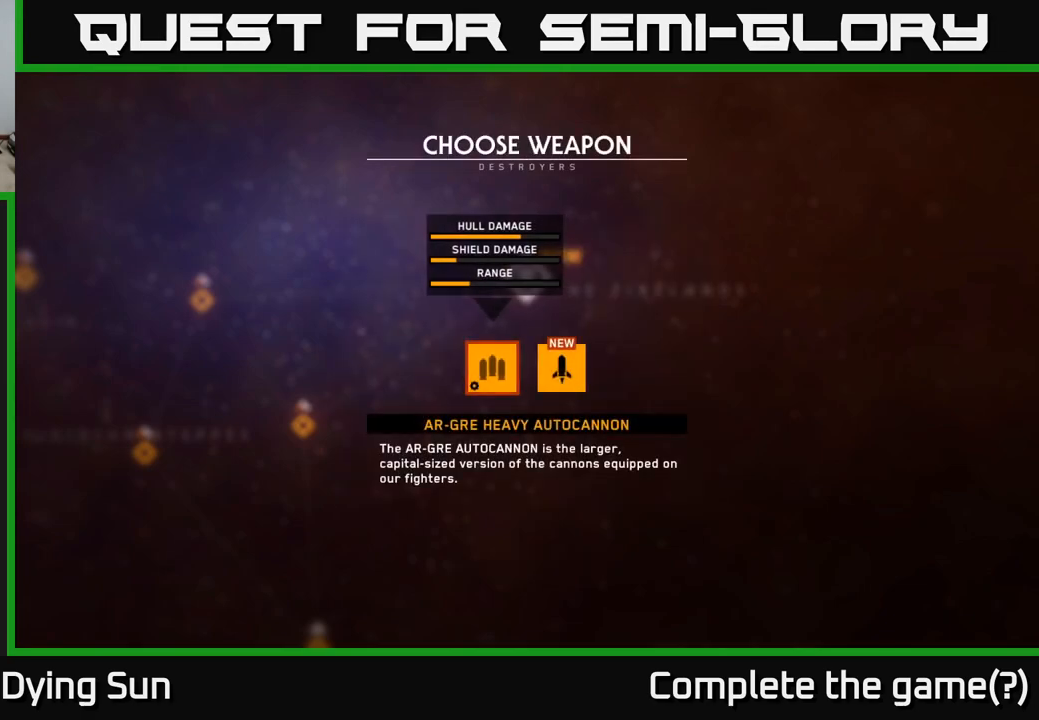
{"buttons": [], "left_stick": "center", "right_stick": "center", "events": [[167, "left_stick", "right"], [350, "left_stick", "center"]]}